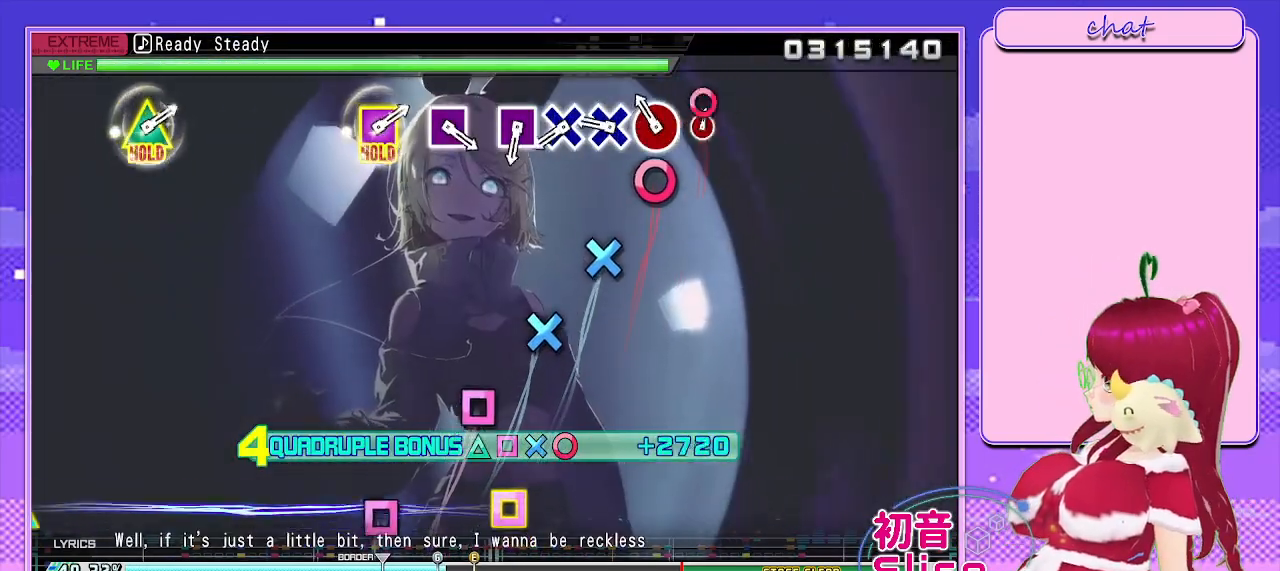
Gameplay with a controller (PlayStation layout); each line is a JSON object with the inputs held at the frame after it. "events" lists button and stick changes between this image and that frame as [ms after this image, input, new state], when the widget could be followed in between.
{"buttons": ["CROSS", "R2"], "left_stick": "center", "right_stick": "center", "events": [[117, "CIRCLE", "up"], [233, "CIRCLE", "down"], [333, "CIRCLE", "up"], [450, "CROSS", "down"]]}
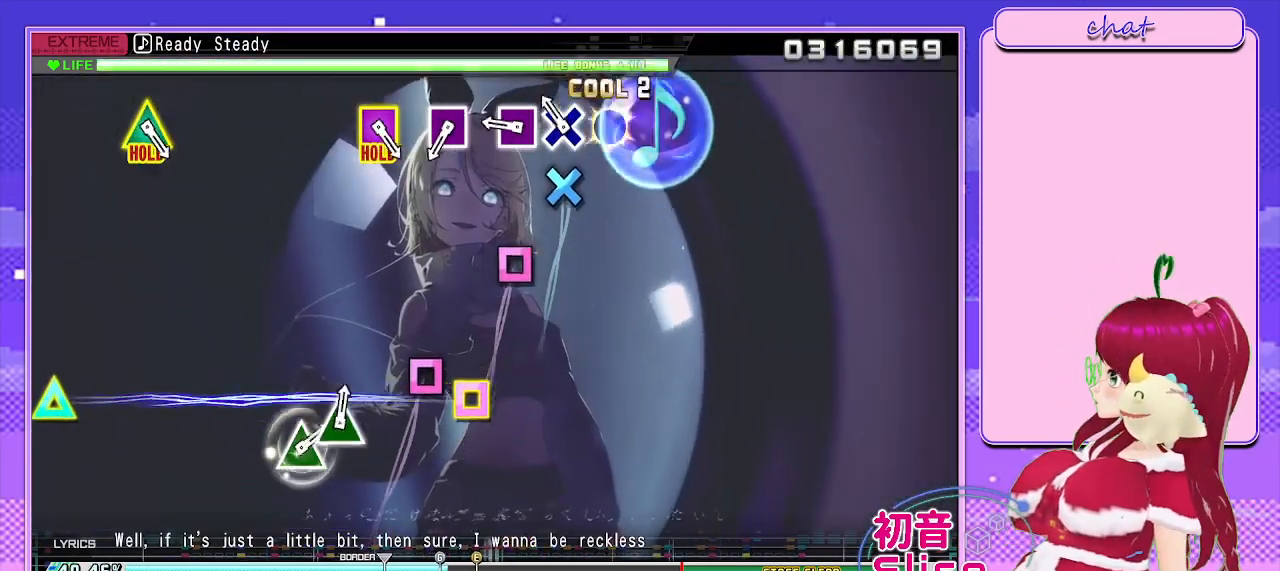
{"buttons": ["SQUARE", "R2"], "left_stick": "center", "right_stick": "center", "events": [[83, "CROSS", "up"], [233, "CROSS", "down"], [333, "CROSS", "up"], [467, "SQUARE", "down"]]}
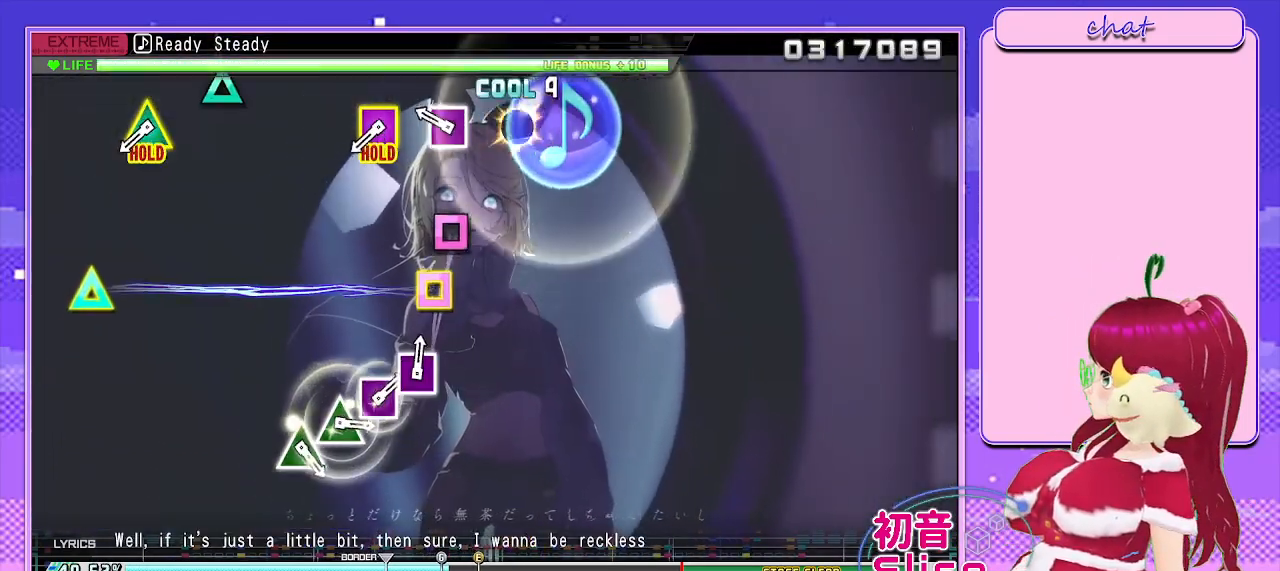
{"buttons": [], "left_stick": "center", "right_stick": "center", "events": [[100, "SQUARE", "up"], [167, "R2", "up"], [367, "SQUARE", "down"], [500, "SQUARE", "up"]]}
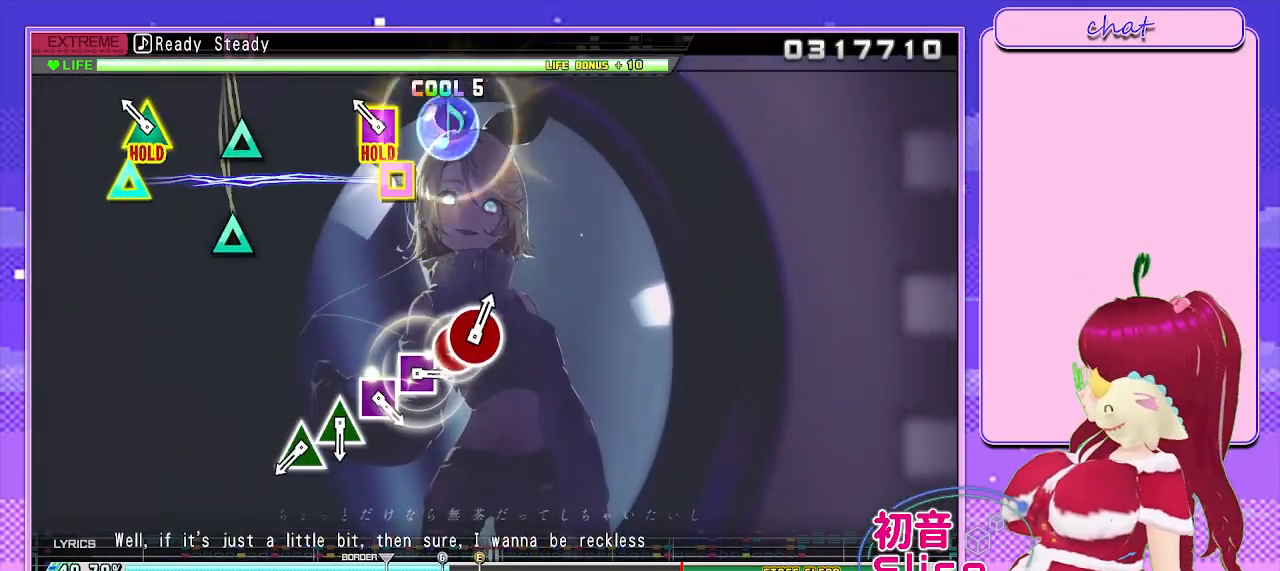
{"buttons": ["L2"], "left_stick": "center", "right_stick": "center", "events": [[250, "SQUARE", "down"], [267, "TRIANGLE", "down"], [367, "L2", "down"], [467, "SQUARE", "up"], [483, "TRIANGLE", "up"]]}
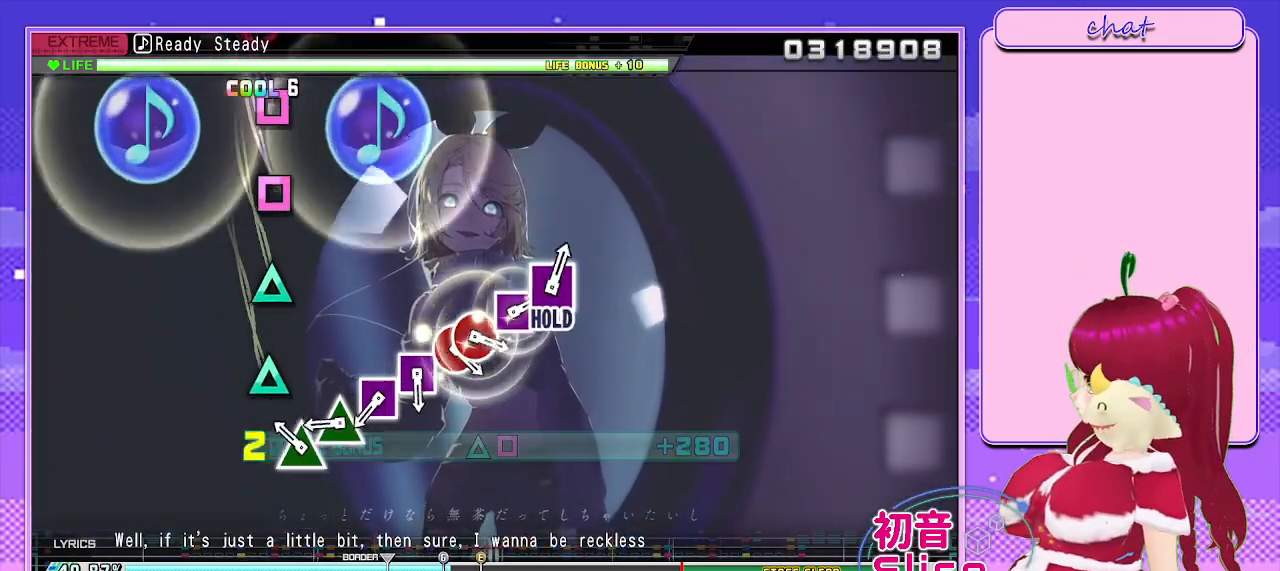
{"buttons": ["TRIANGLE", "L2"], "left_stick": "center", "right_stick": "center", "events": [[250, "TRIANGLE", "down"], [367, "TRIANGLE", "up"], [500, "TRIANGLE", "down"]]}
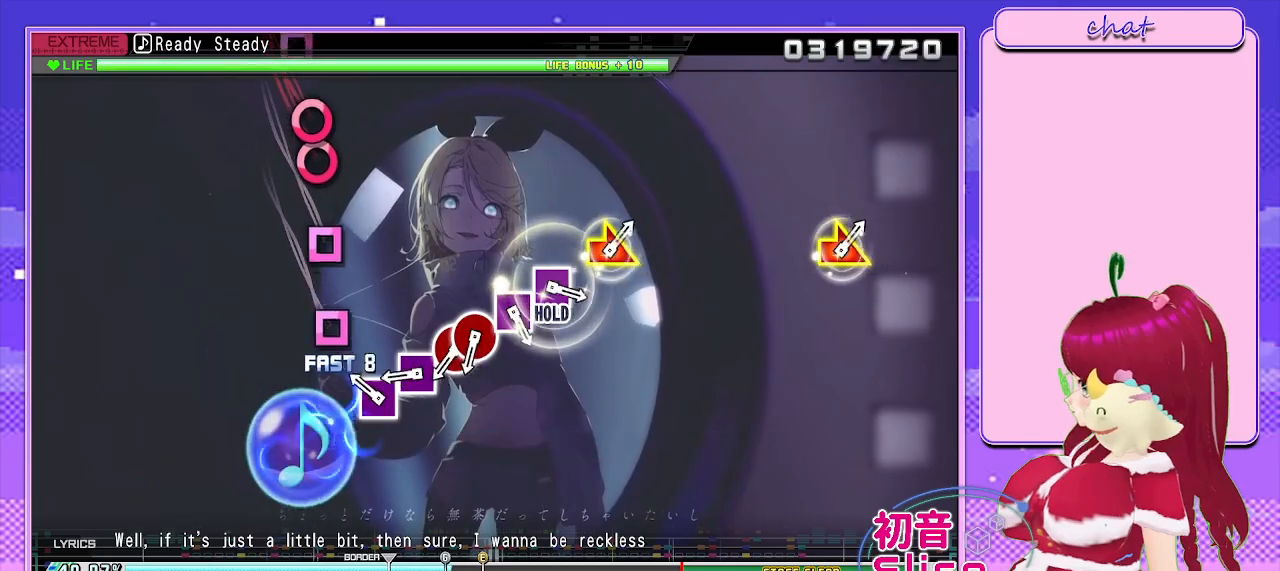
{"buttons": ["L2"], "left_stick": "center", "right_stick": "center", "events": [[100, "TRIANGLE", "up"], [267, "SQUARE", "down"], [383, "SQUARE", "up"]]}
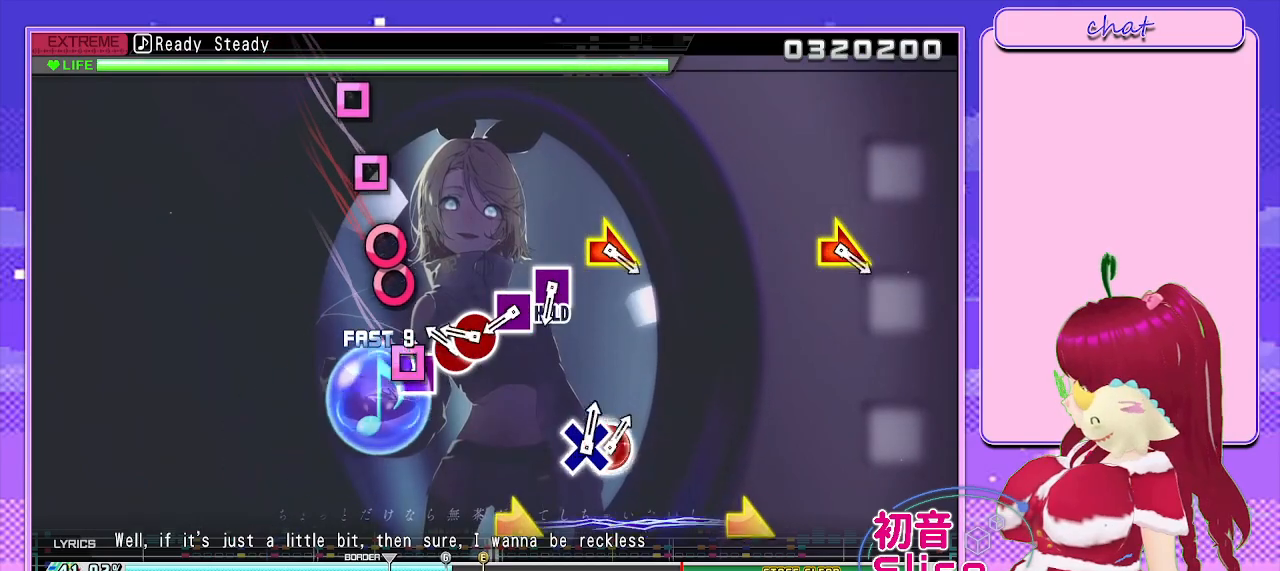
{"buttons": [], "left_stick": "center", "right_stick": "center", "events": [[33, "SQUARE", "down"], [150, "SQUARE", "up"], [167, "L2", "up"], [333, "CIRCLE", "down"], [500, "CIRCLE", "up"]]}
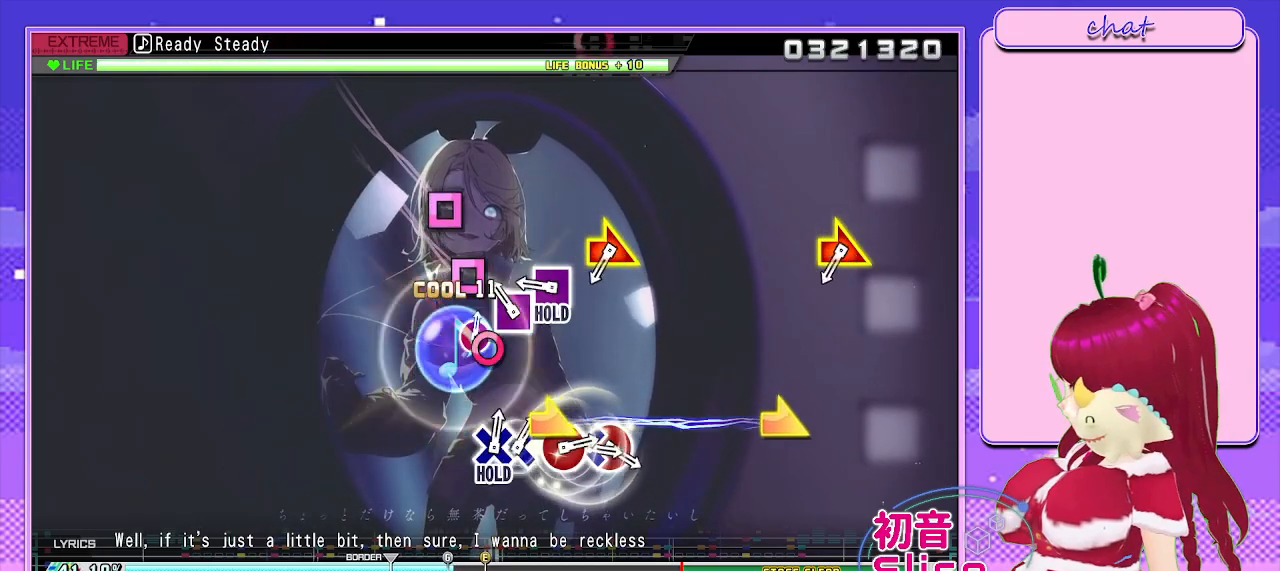
{"buttons": ["SQUARE"], "left_stick": "center", "right_stick": "center", "events": [[17, "DPAD_RIGHT", "down"], [117, "DPAD_RIGHT", "up"], [200, "SQUARE", "down"], [333, "SQUARE", "up"], [467, "SQUARE", "down"]]}
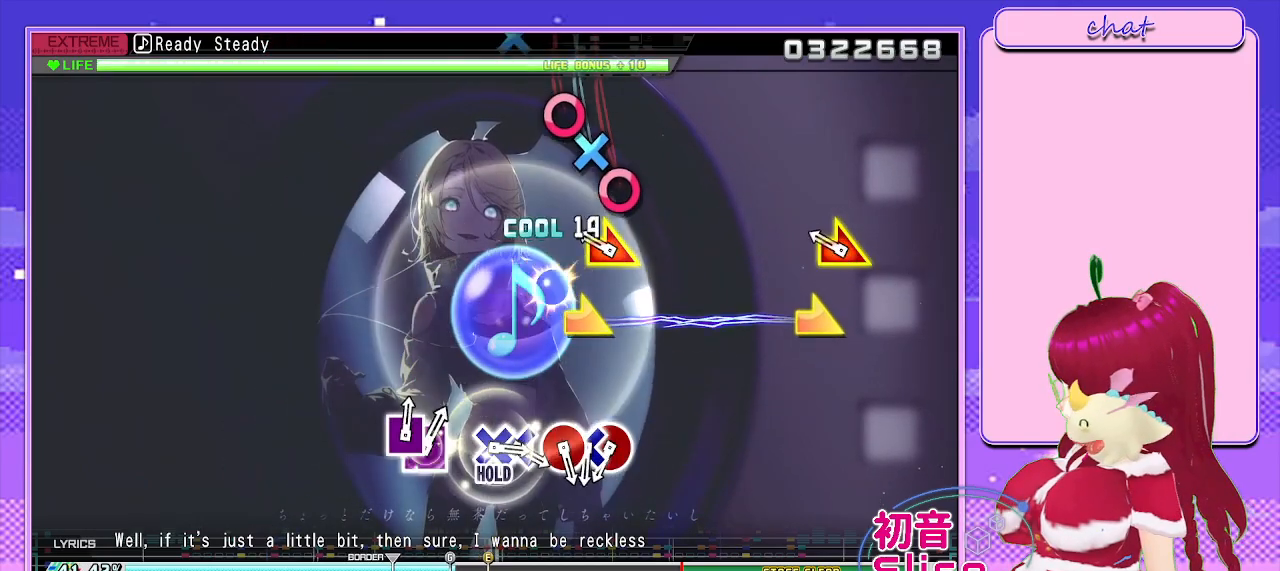
{"buttons": ["R2"], "left_stick": "right", "right_stick": "right", "events": [[67, "R2", "down"], [200, "SQUARE", "up"], [383, "left_stick", "right"], [400, "right_stick", "right"]]}
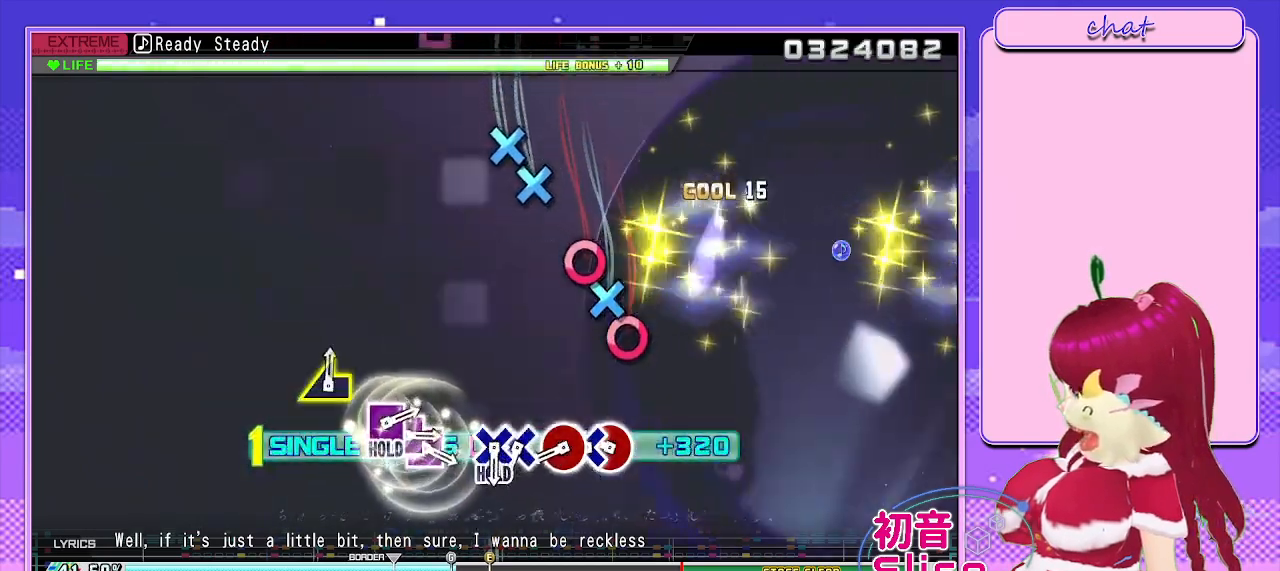
{"buttons": ["R2"], "left_stick": "center", "right_stick": "center", "events": [[67, "left_stick", "center"], [67, "right_stick", "center"], [383, "CIRCLE", "down"], [500, "CIRCLE", "up"]]}
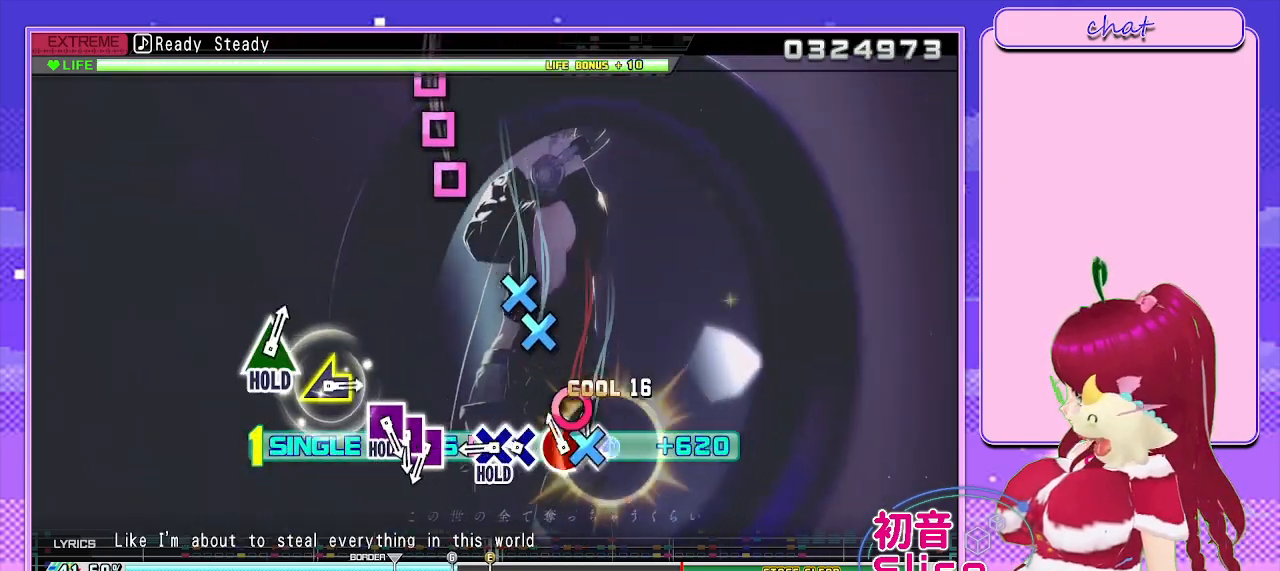
{"buttons": ["CROSS", "R2"], "left_stick": "center", "right_stick": "center", "events": [[17, "DPAD_DOWN", "down"], [133, "CIRCLE", "down"], [150, "DPAD_DOWN", "up"], [250, "CIRCLE", "up"], [433, "CROSS", "down"]]}
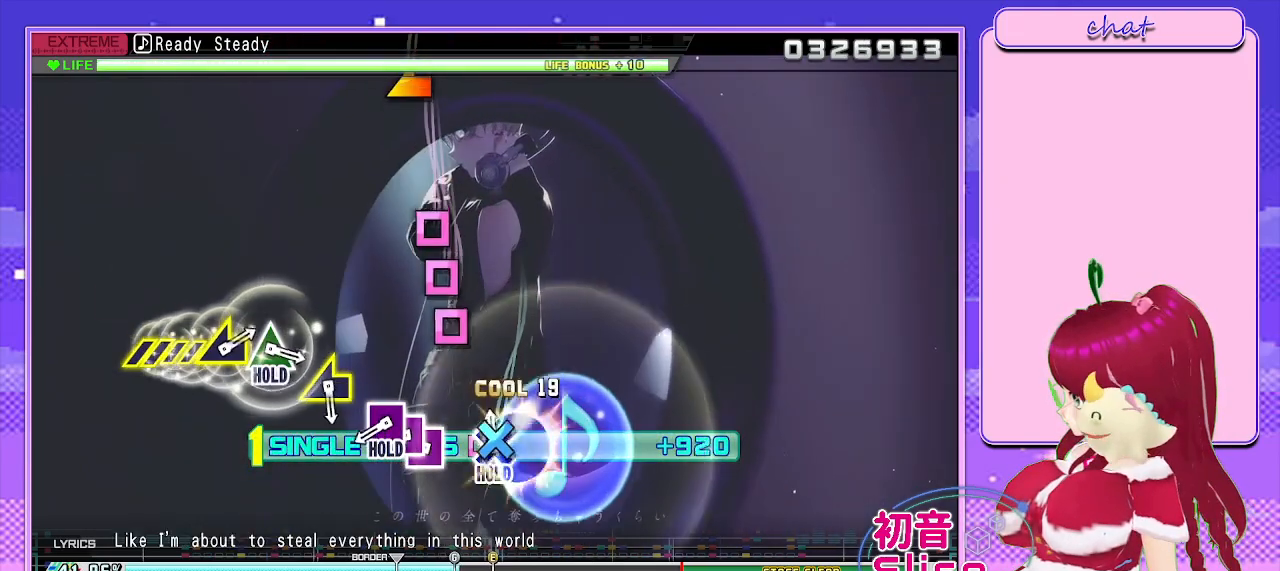
{"buttons": ["SQUARE", "L2"], "left_stick": "center", "right_stick": "center", "events": [[17, "DPAD_DOWN", "down"], [133, "CROSS", "up"], [133, "DPAD_DOWN", "up"], [167, "L2", "down"], [283, "R2", "up"], [450, "SQUARE", "down"]]}
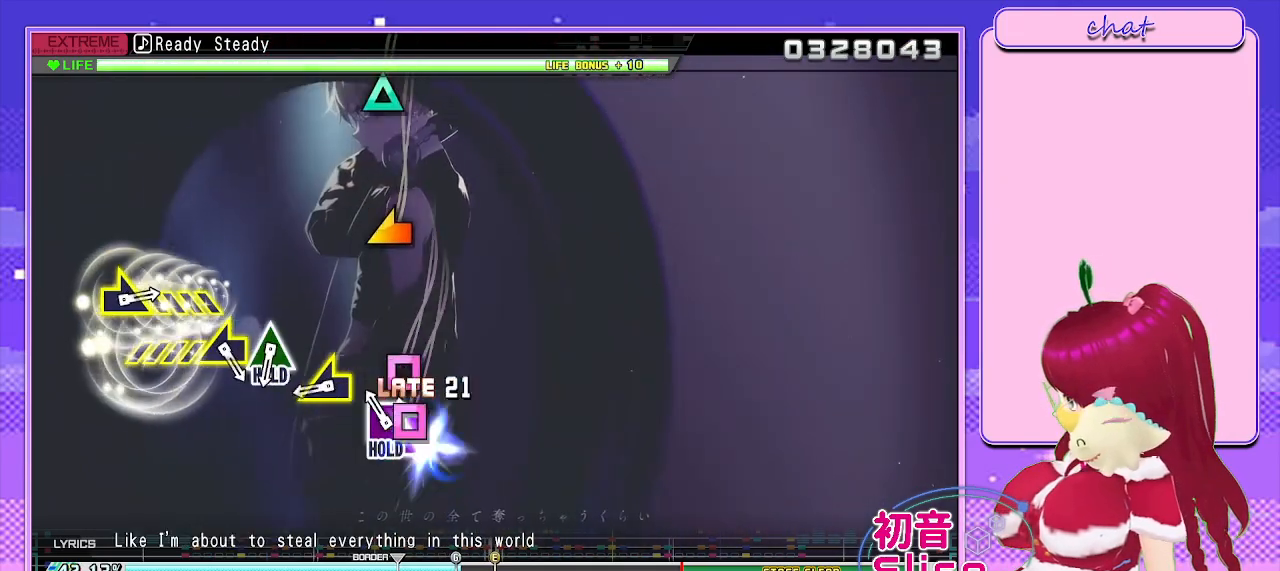
{"buttons": ["R2"], "left_stick": "center", "right_stick": "center", "events": [[83, "DPAD_LEFT", "down"], [83, "SQUARE", "up"], [183, "SQUARE", "down"], [250, "DPAD_LEFT", "up"], [283, "R2", "down"], [383, "SQUARE", "up"], [400, "L2", "up"]]}
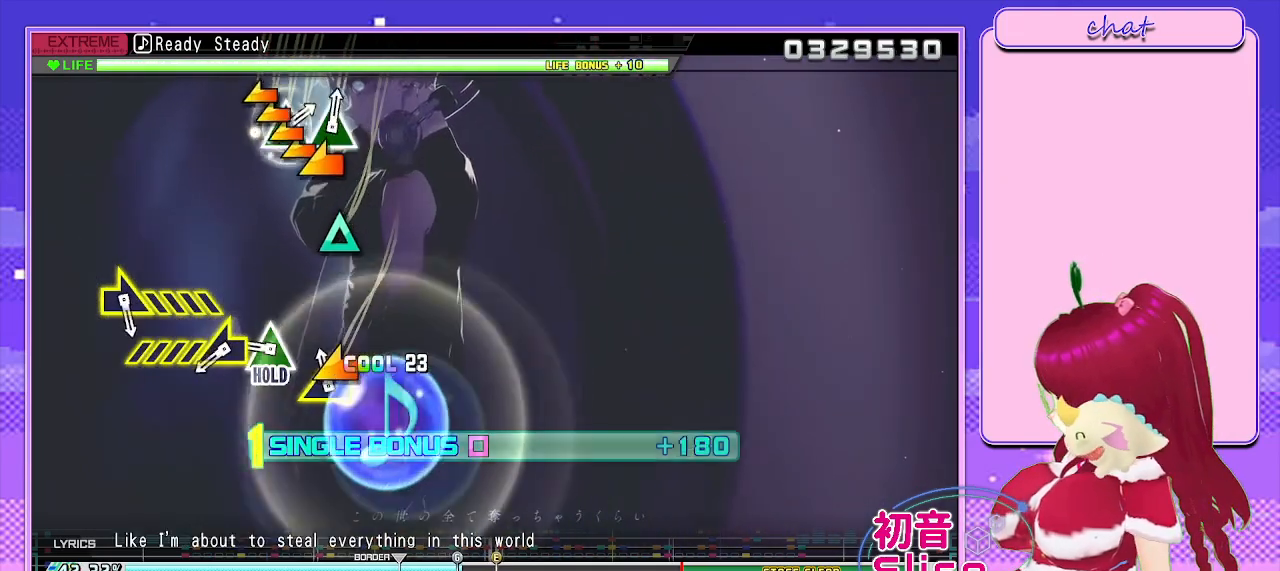
{"buttons": ["TRIANGLE", "R2"], "left_stick": "center", "right_stick": "center", "events": [[50, "right_stick", "left"], [183, "right_stick", "center"], [467, "TRIANGLE", "down"]]}
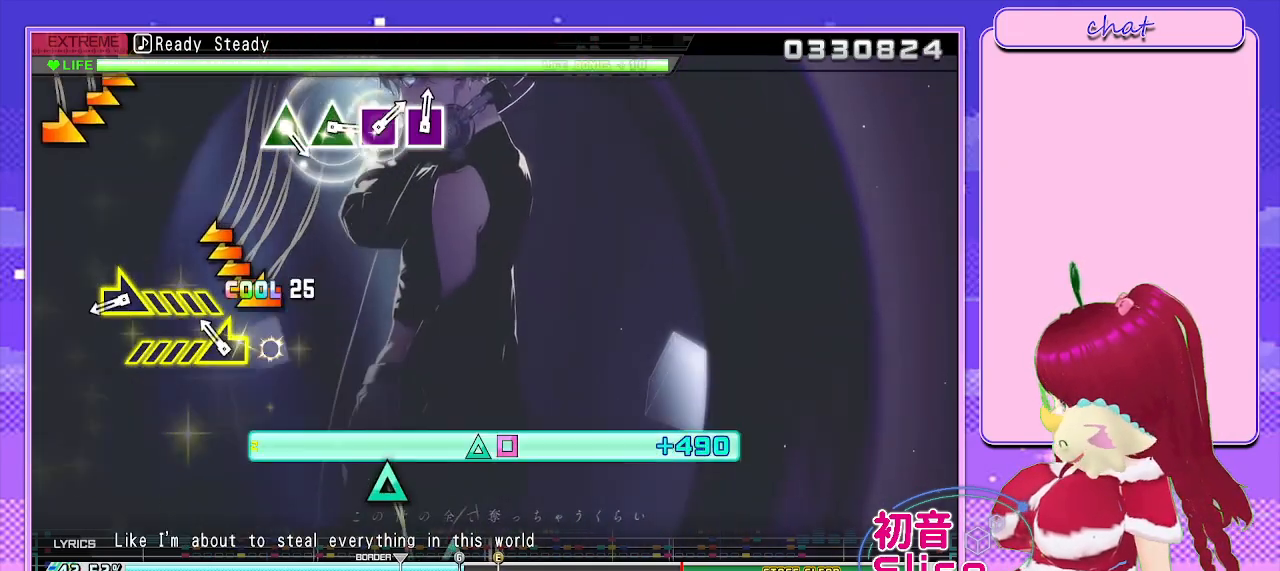
{"buttons": ["TRIANGLE", "R2"], "left_stick": "right", "right_stick": "center", "events": [[117, "left_stick", "left"], [400, "left_stick", "down-right"], [467, "left_stick", "right"]]}
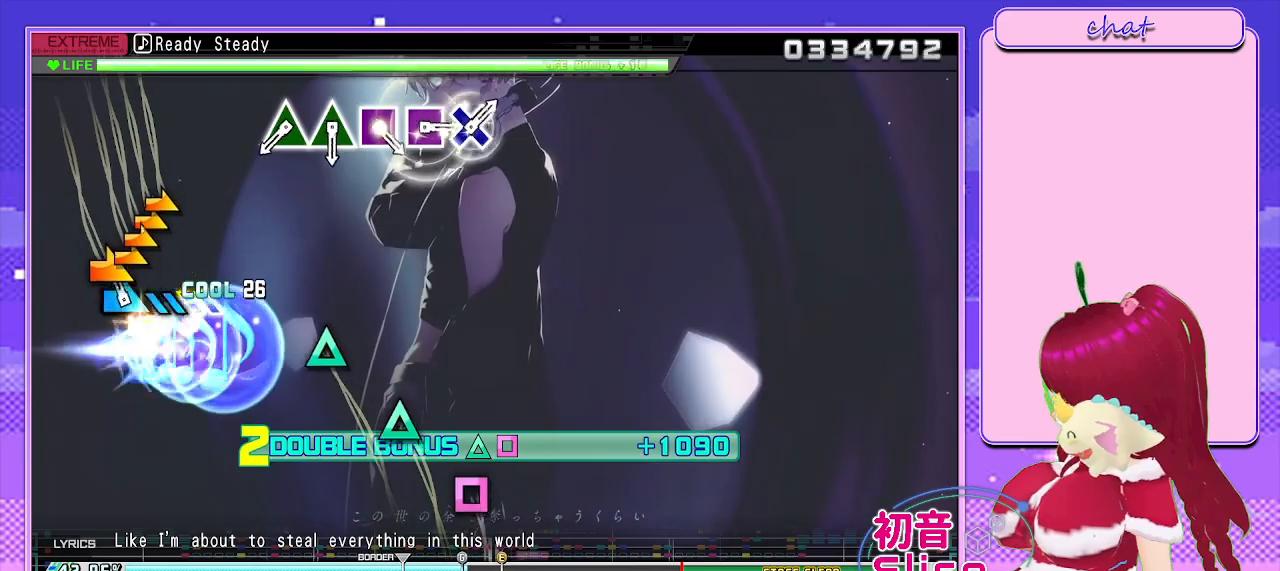
{"buttons": ["TRIANGLE", "R2"], "left_stick": "right", "right_stick": "center", "events": []}
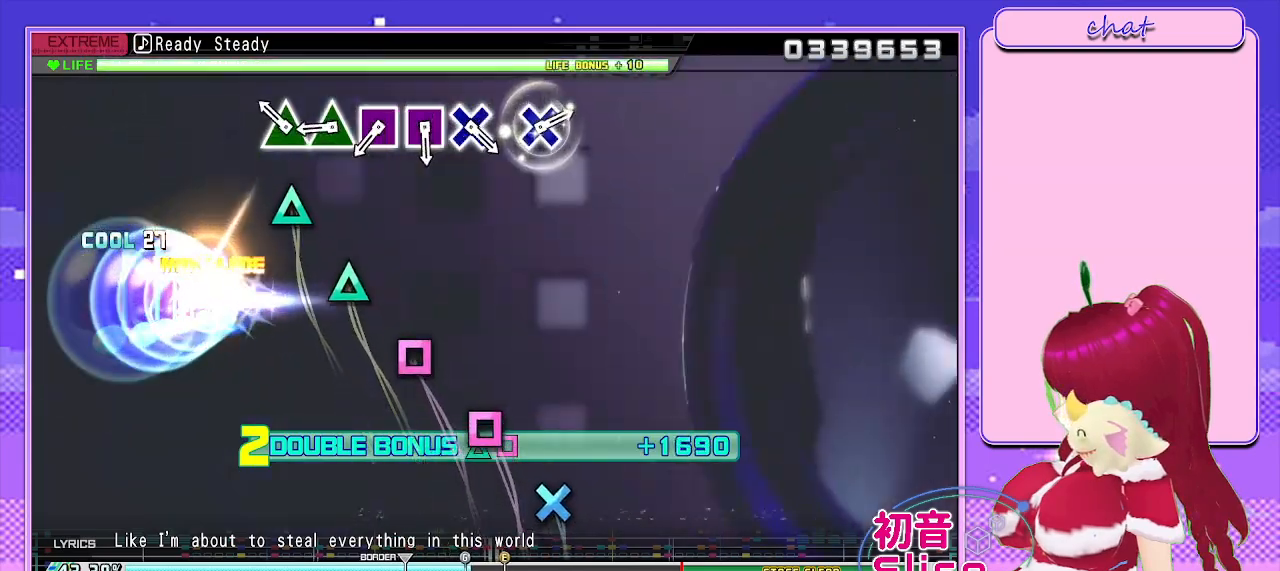
{"buttons": ["R2"], "left_stick": "center", "right_stick": "center", "events": [[50, "TRIANGLE", "up"], [83, "left_stick", "center"], [283, "TRIANGLE", "down"], [417, "TRIANGLE", "up"]]}
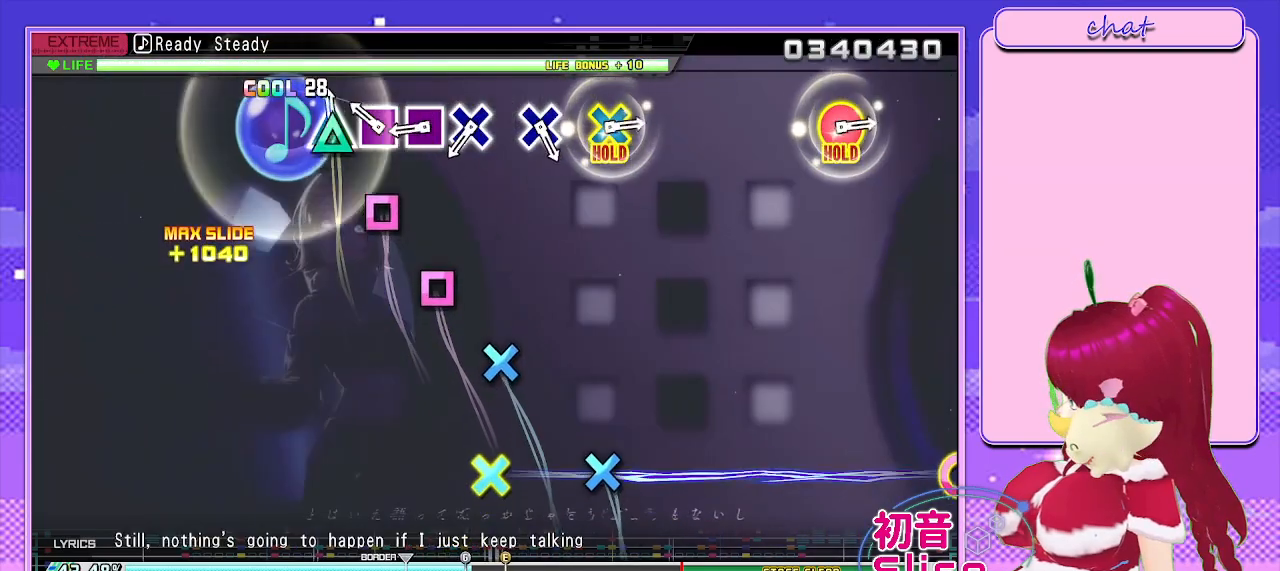
{"buttons": [], "left_stick": "center", "right_stick": "center", "events": [[33, "TRIANGLE", "down"], [150, "TRIANGLE", "up"], [183, "R2", "up"], [300, "SQUARE", "down"], [433, "SQUARE", "up"]]}
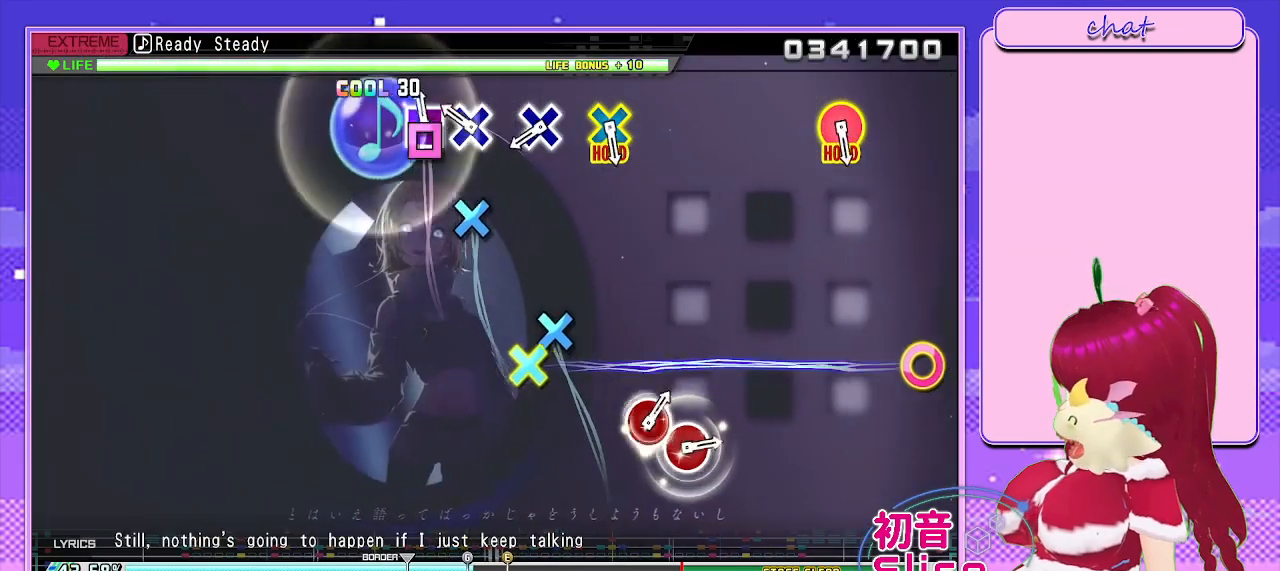
{"buttons": [], "left_stick": "center", "right_stick": "center", "events": [[67, "SQUARE", "down"], [167, "SQUARE", "up"], [317, "CROSS", "down"], [433, "CROSS", "up"]]}
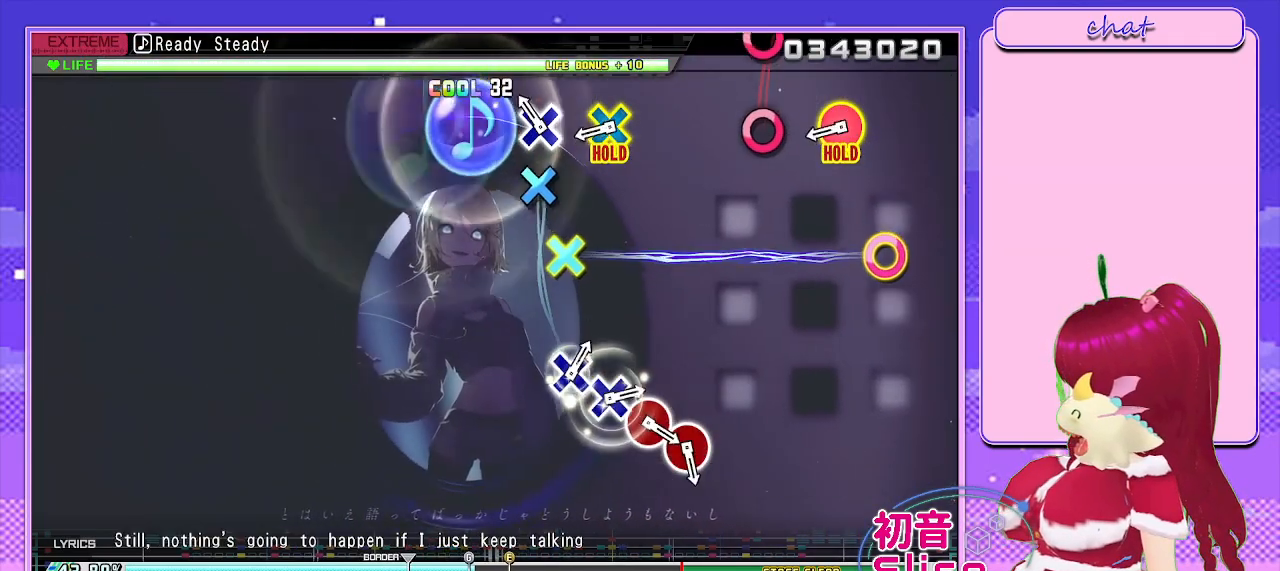
{"buttons": [], "left_stick": "center", "right_stick": "center", "events": [[233, "CROSS", "down"], [367, "CROSS", "up"]]}
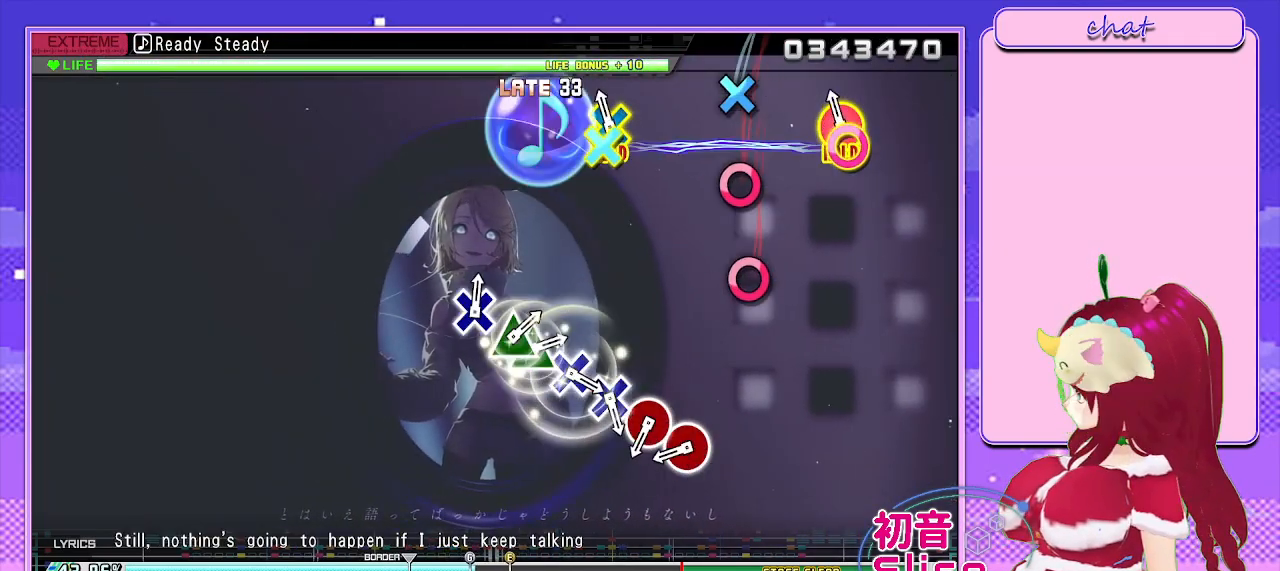
{"buttons": ["L2"], "left_stick": "center", "right_stick": "center", "events": [[133, "CIRCLE", "down"], [133, "CROSS", "down"], [233, "L2", "down"], [350, "CIRCLE", "up"], [350, "CROSS", "up"]]}
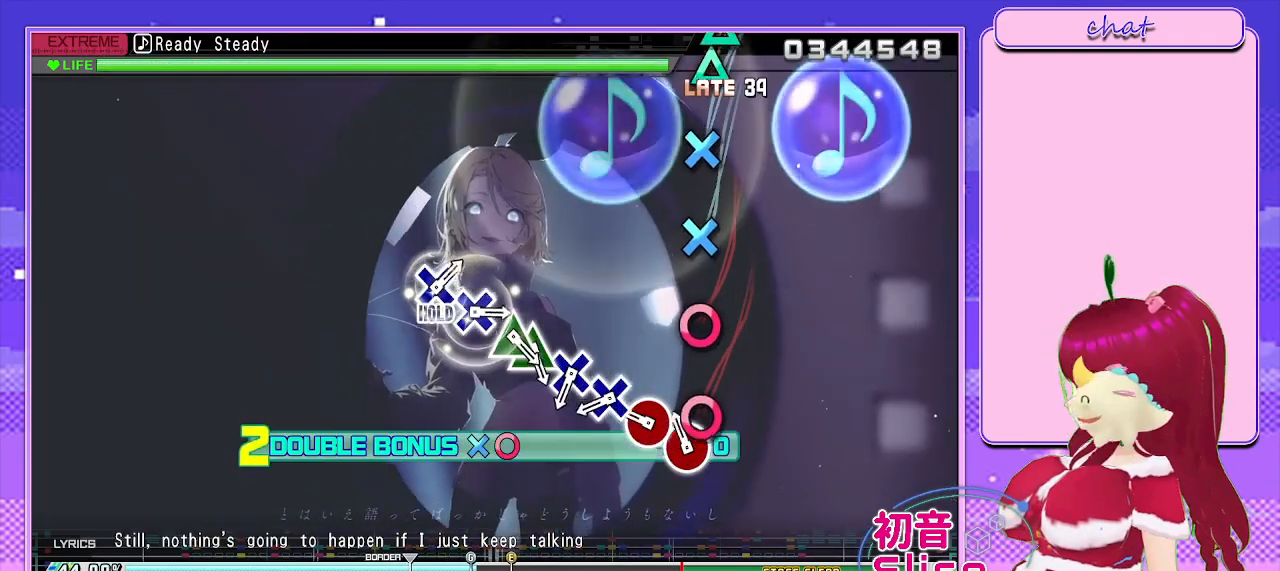
{"buttons": ["L2"], "left_stick": "center", "right_stick": "center", "events": [[100, "CIRCLE", "down"], [217, "CIRCLE", "up"], [367, "CIRCLE", "down"], [467, "CIRCLE", "up"]]}
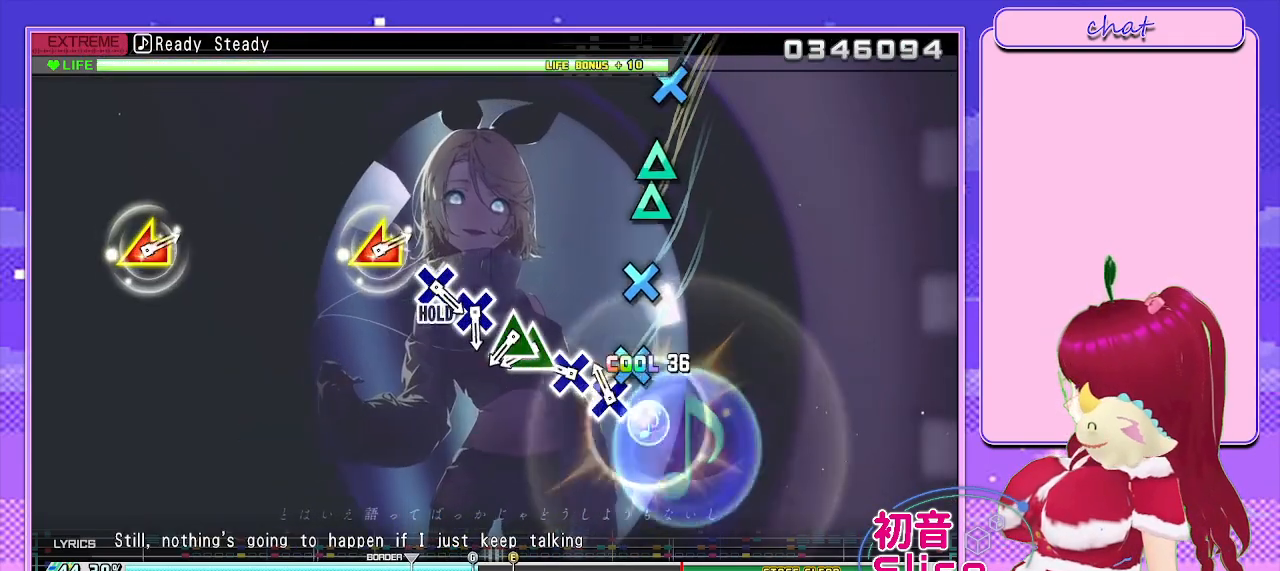
{"buttons": ["L2"], "left_stick": "center", "right_stick": "center", "events": [[133, "CROSS", "down"], [250, "CROSS", "up"], [383, "CROSS", "down"], [483, "CROSS", "up"]]}
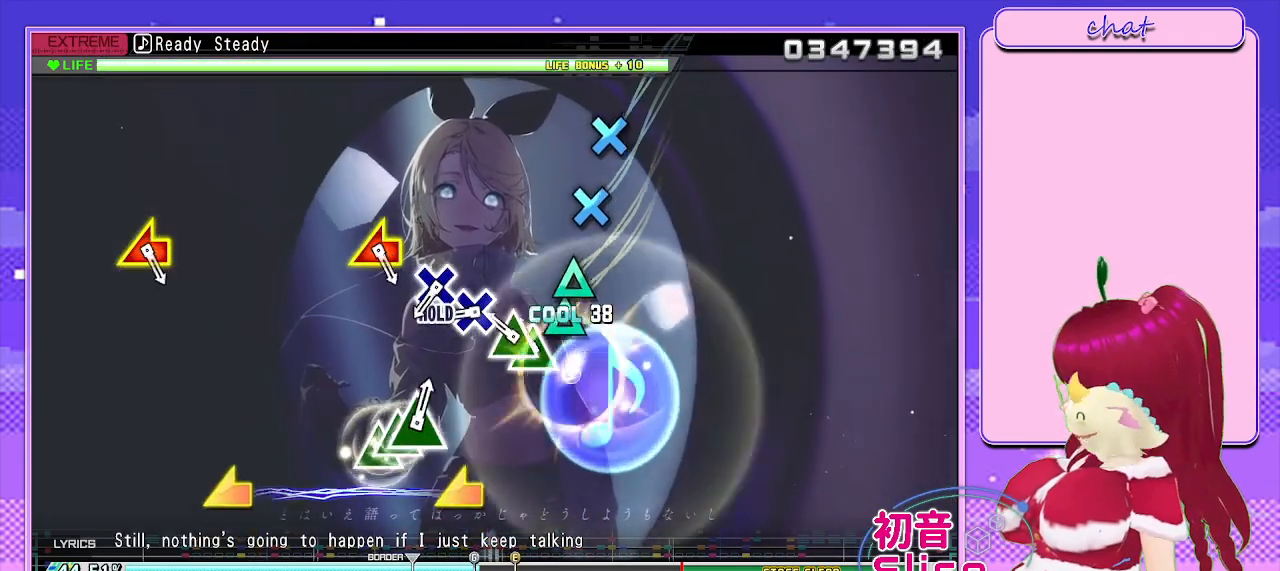
{"buttons": ["L2"], "left_stick": "center", "right_stick": "center", "events": [[150, "TRIANGLE", "down"], [250, "DPAD_UP", "down"], [300, "TRIANGLE", "up"], [400, "DPAD_UP", "up"]]}
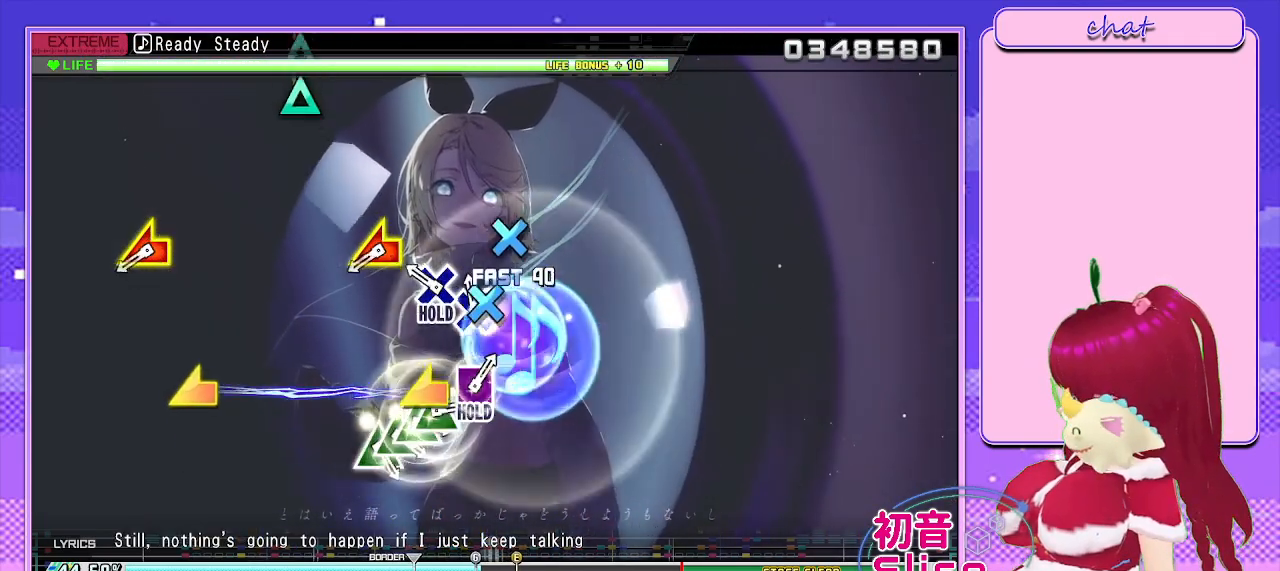
{"buttons": ["R2"], "left_stick": "center", "right_stick": "center", "events": [[67, "CROSS", "down"], [133, "CROSS", "up"], [300, "CROSS", "down"], [367, "R2", "down"], [450, "CROSS", "up"], [467, "L2", "up"]]}
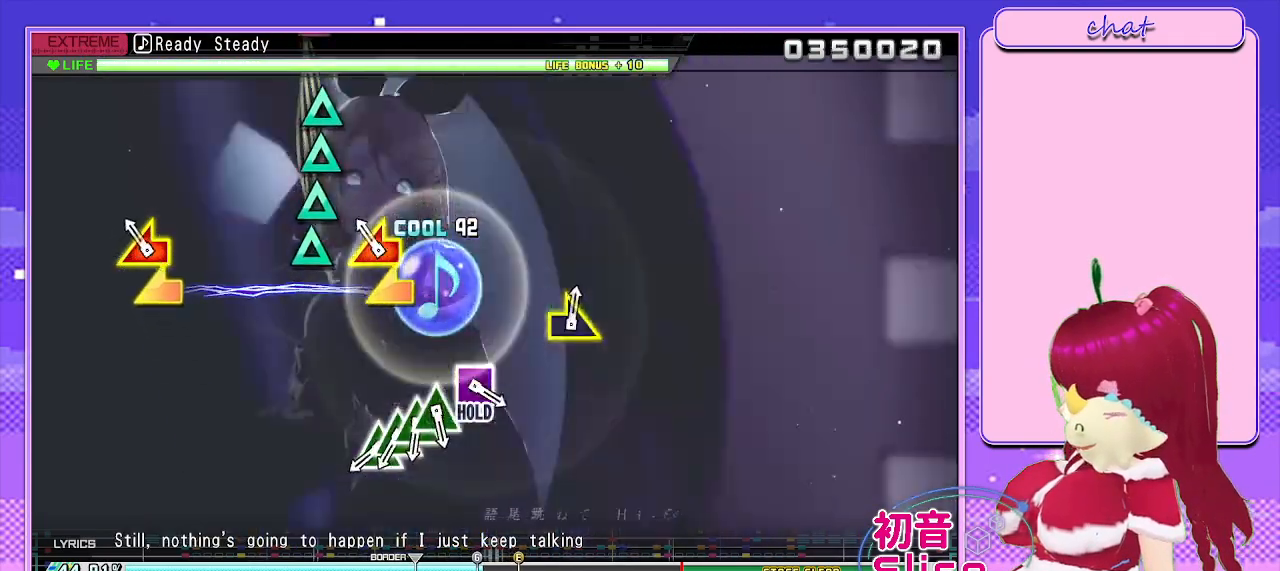
{"buttons": ["R2"], "left_stick": "center", "right_stick": "center", "events": [[167, "right_stick", "left"], [183, "left_stick", "left"], [317, "right_stick", "center"], [333, "left_stick", "center"]]}
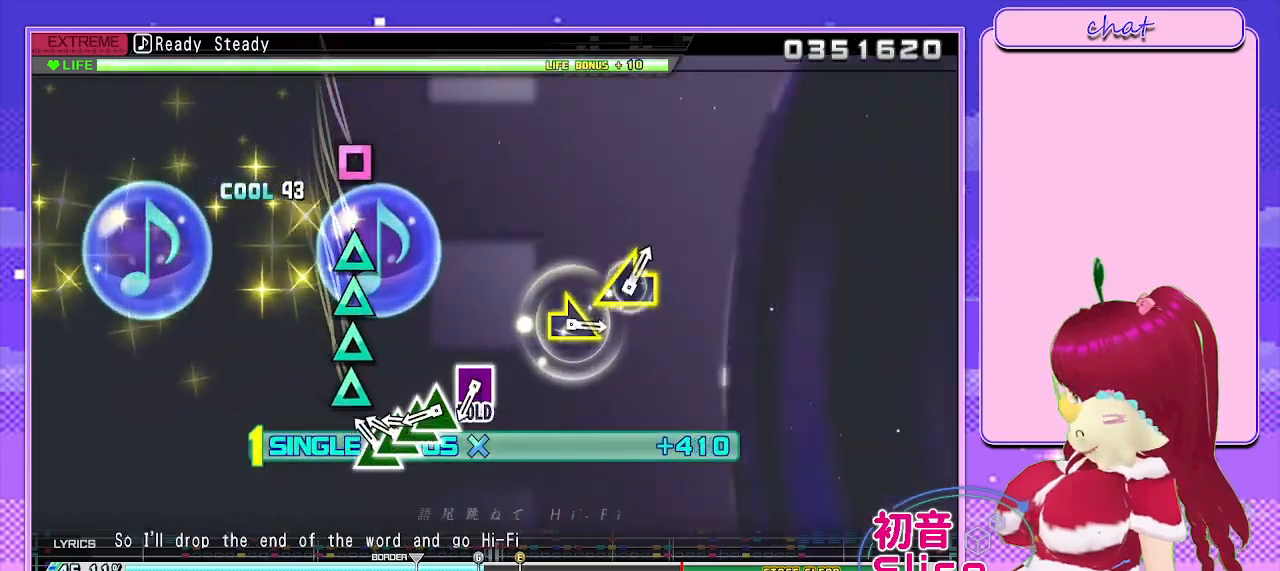
{"buttons": ["TRIANGLE", "R2", "DPAD_UP"], "left_stick": "center", "right_stick": "center", "events": [[233, "TRIANGLE", "down"], [383, "DPAD_UP", "down"], [400, "TRIANGLE", "up"], [500, "TRIANGLE", "down"]]}
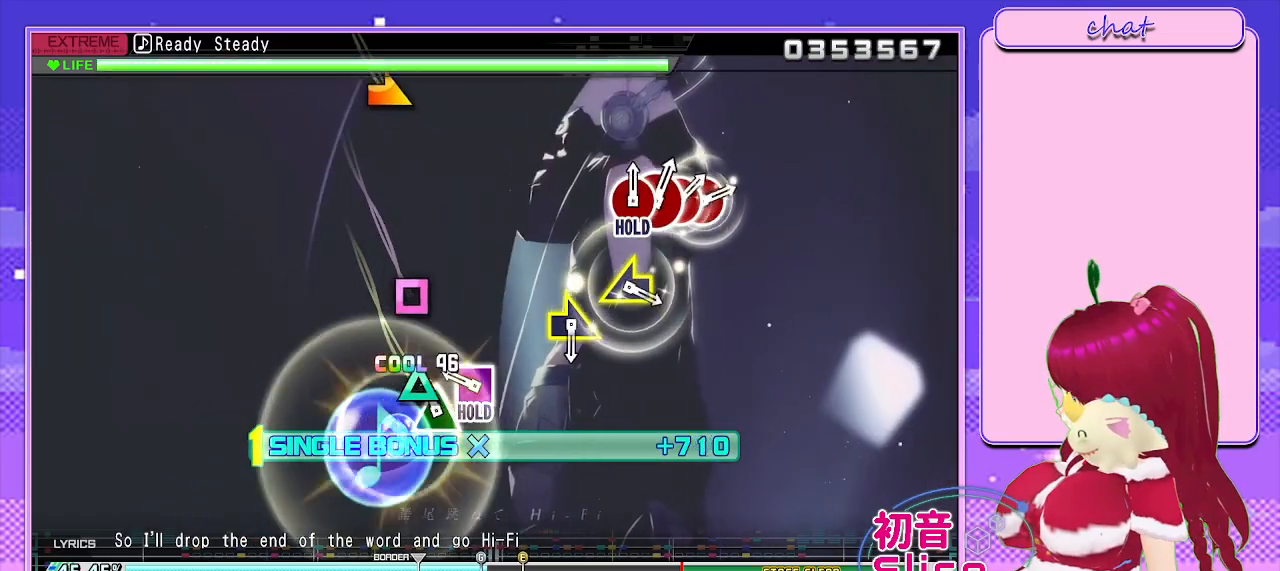
{"buttons": ["SQUARE", "L2", "R2"], "left_stick": "center", "right_stick": "center", "events": [[17, "DPAD_UP", "up"], [117, "DPAD_UP", "down"], [200, "TRIANGLE", "up"], [233, "DPAD_UP", "up"], [367, "SQUARE", "down"], [467, "L2", "down"]]}
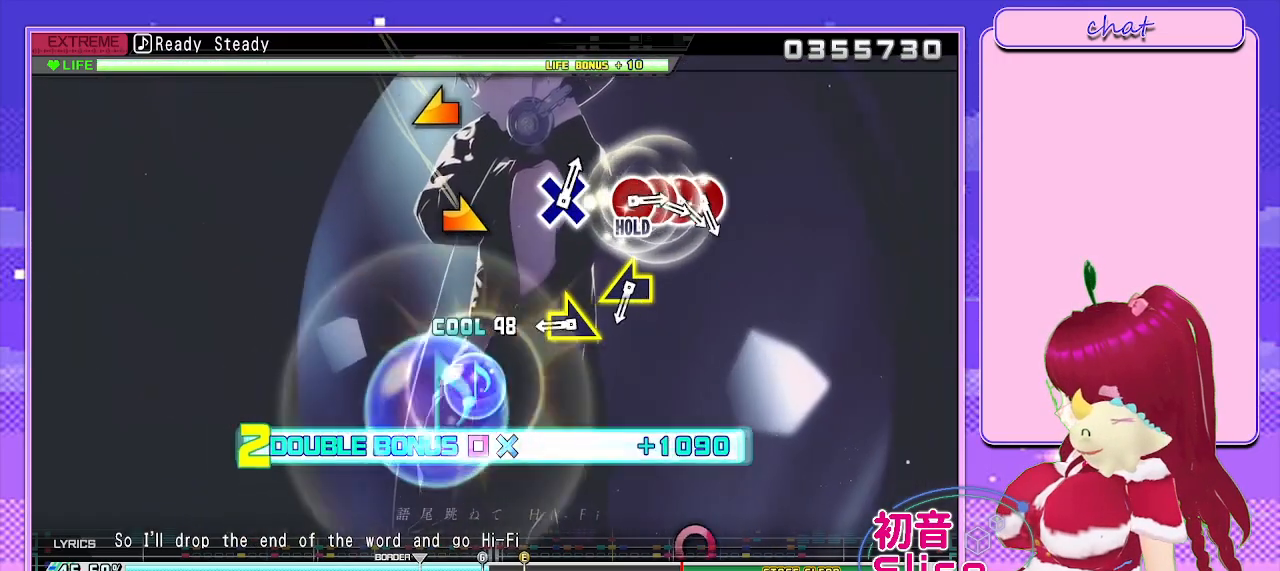
{"buttons": ["L2"], "left_stick": "center", "right_stick": "center", "events": [[83, "SQUARE", "up"], [100, "R2", "up"]]}
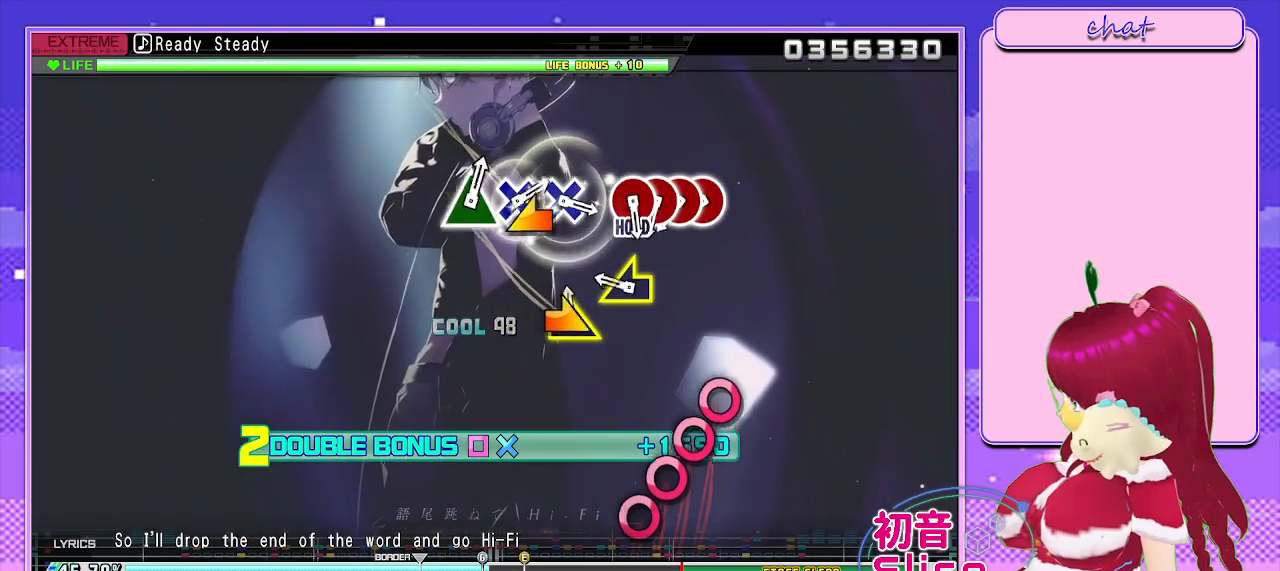
{"buttons": ["L2"], "left_stick": "left", "right_stick": "center", "events": [[33, "left_stick", "right"], [167, "left_stick", "center"], [417, "left_stick", "left"]]}